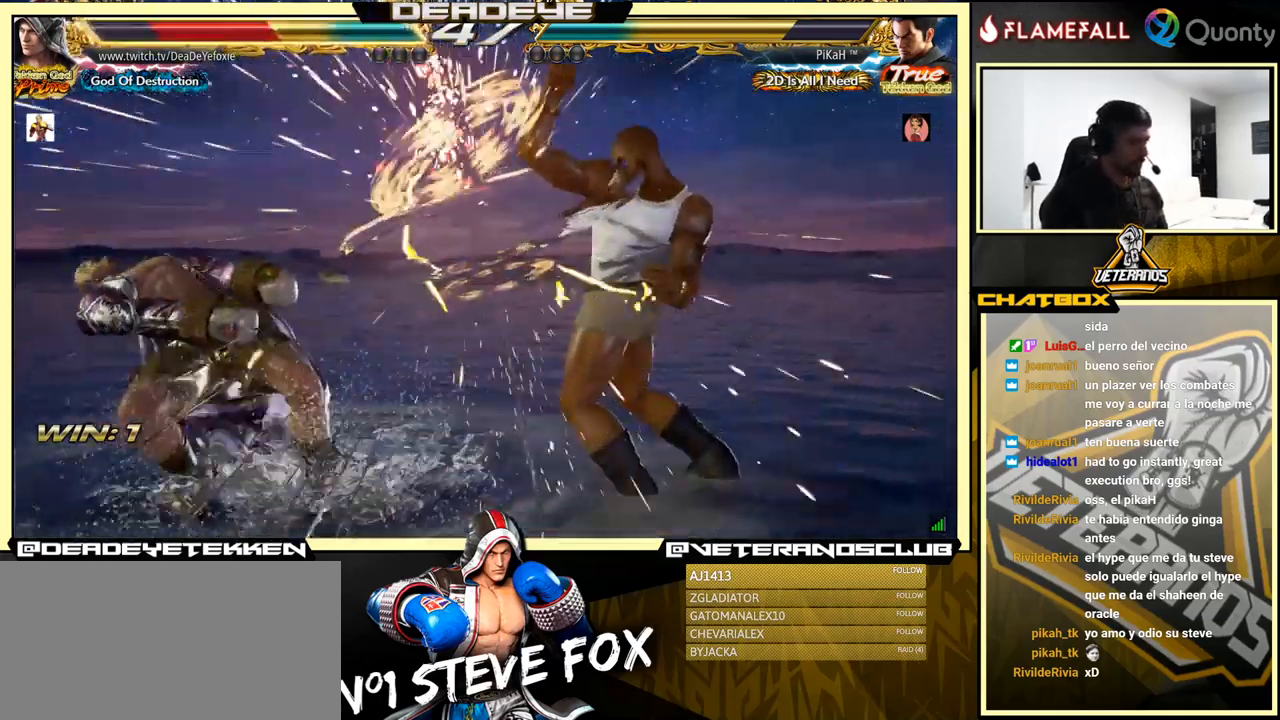
Gameplay with a controller (arcade stick); each line is a JSON object with the inputs held at the frame after it. "events" lists button and stick changes between this image and that frame as [ms after this image, input, new state], when the widget could be followed in between. Not read: L3 R3.
{"buttons": [], "left_stick": "left", "events": [[84, "SQUARE", "up"], [484, "left_stick", "left"]]}
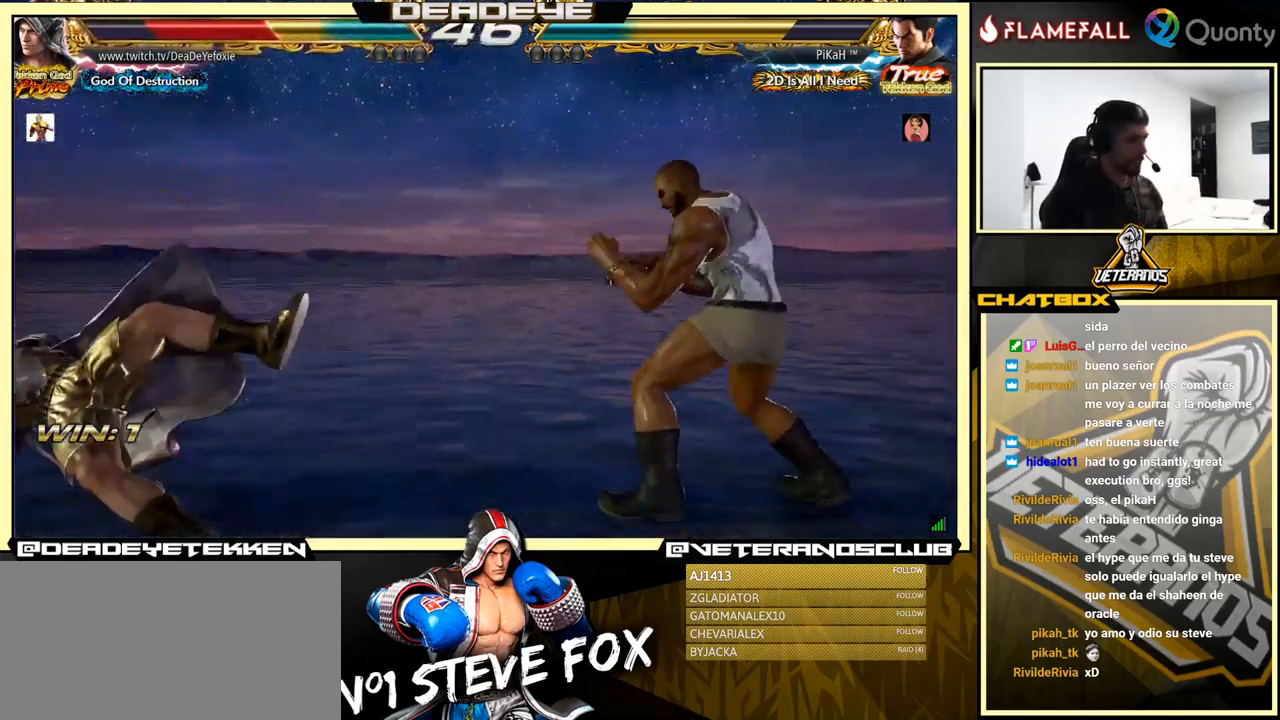
{"buttons": [], "left_stick": "left", "events": [[284, "left_stick", "down-left"], [417, "left_stick", "left"]]}
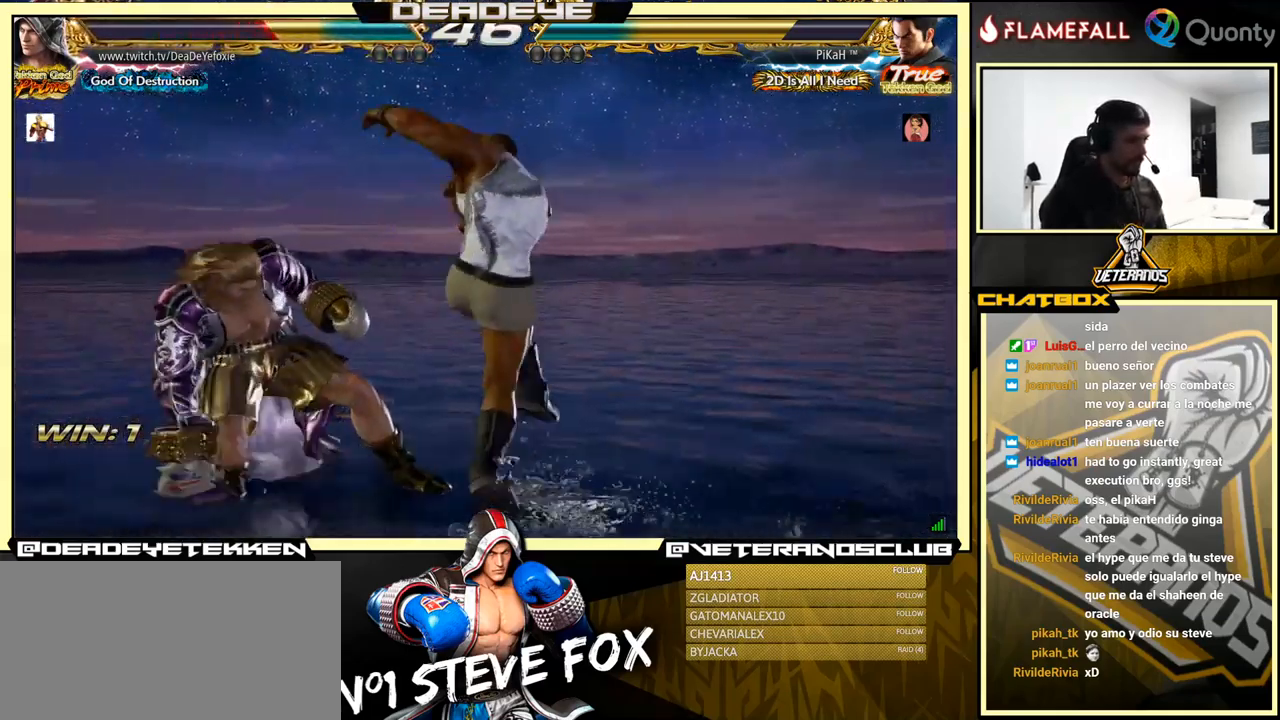
{"buttons": [], "left_stick": "down-right", "events": [[50, "left_stick", "center"], [117, "left_stick", "left"], [367, "left_stick", "center"], [500, "left_stick", "down-right"]]}
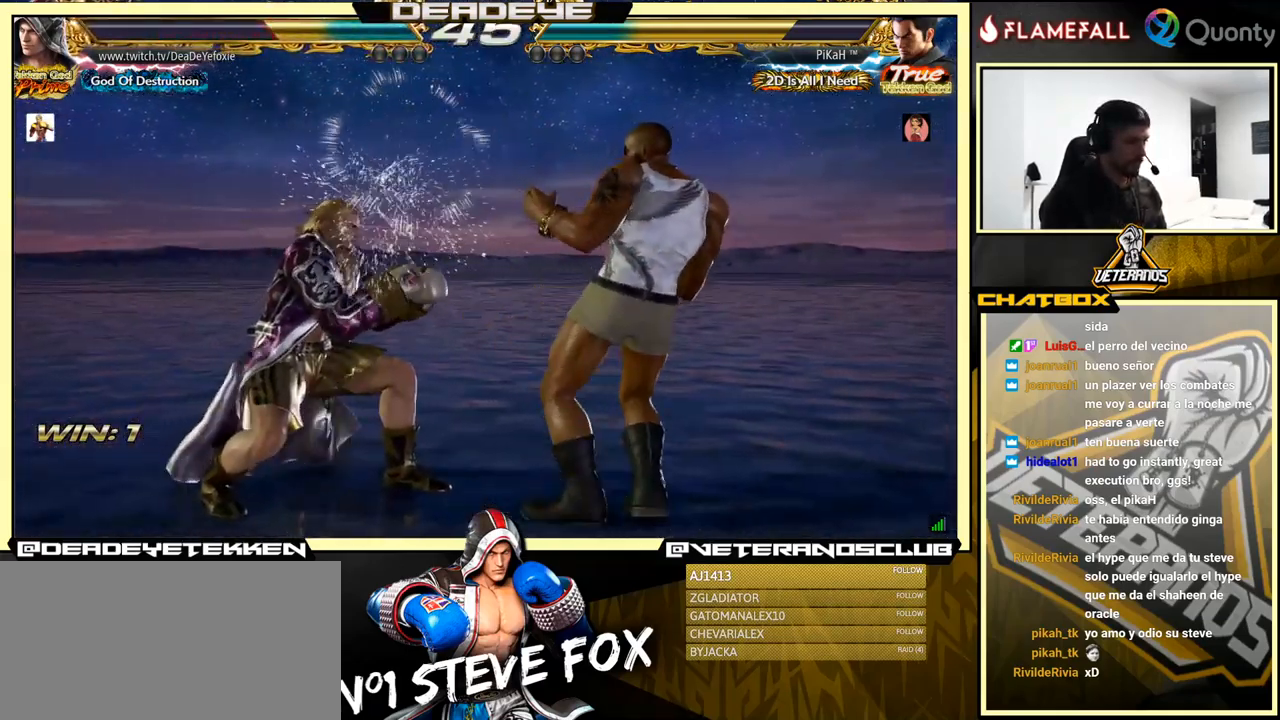
{"buttons": [], "left_stick": "left", "events": [[67, "SQUARE", "down"], [117, "SQUARE", "up"], [167, "SQUARE", "down"], [234, "SQUARE", "up"], [250, "left_stick", "left"]]}
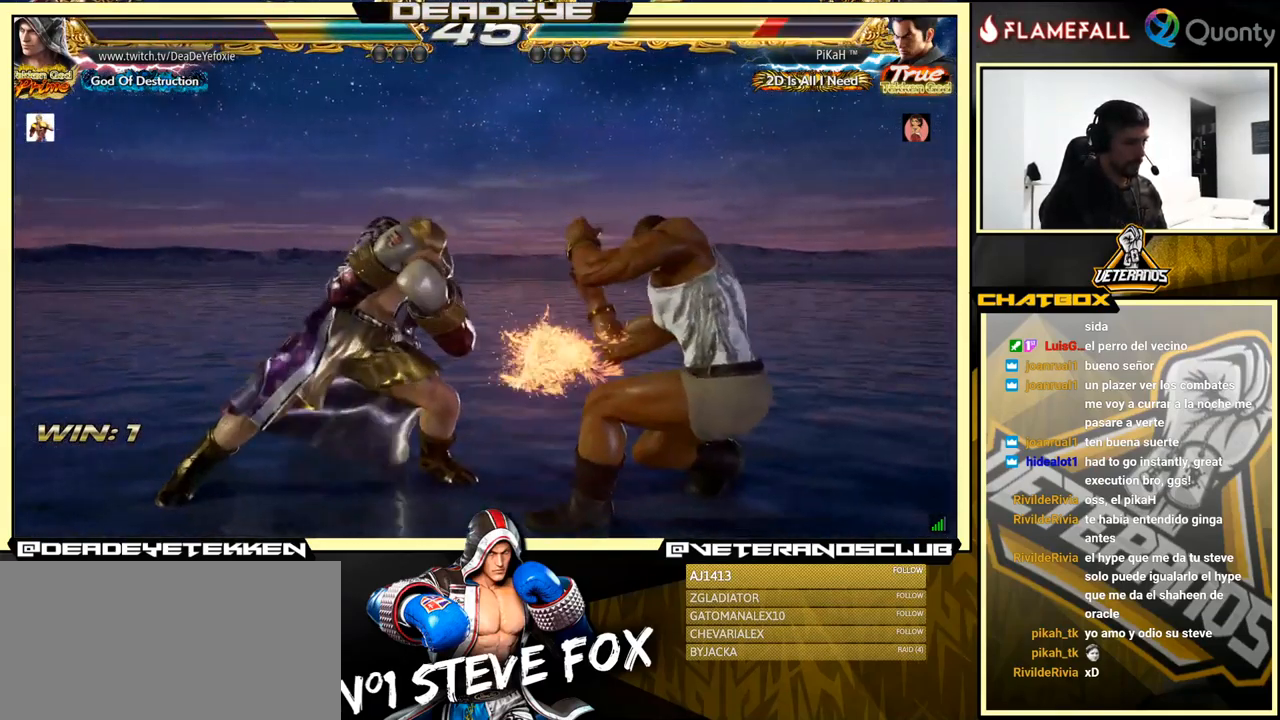
{"buttons": [], "left_stick": "down-right", "events": [[34, "left_stick", "center"], [350, "left_stick", "left"], [484, "left_stick", "down-right"]]}
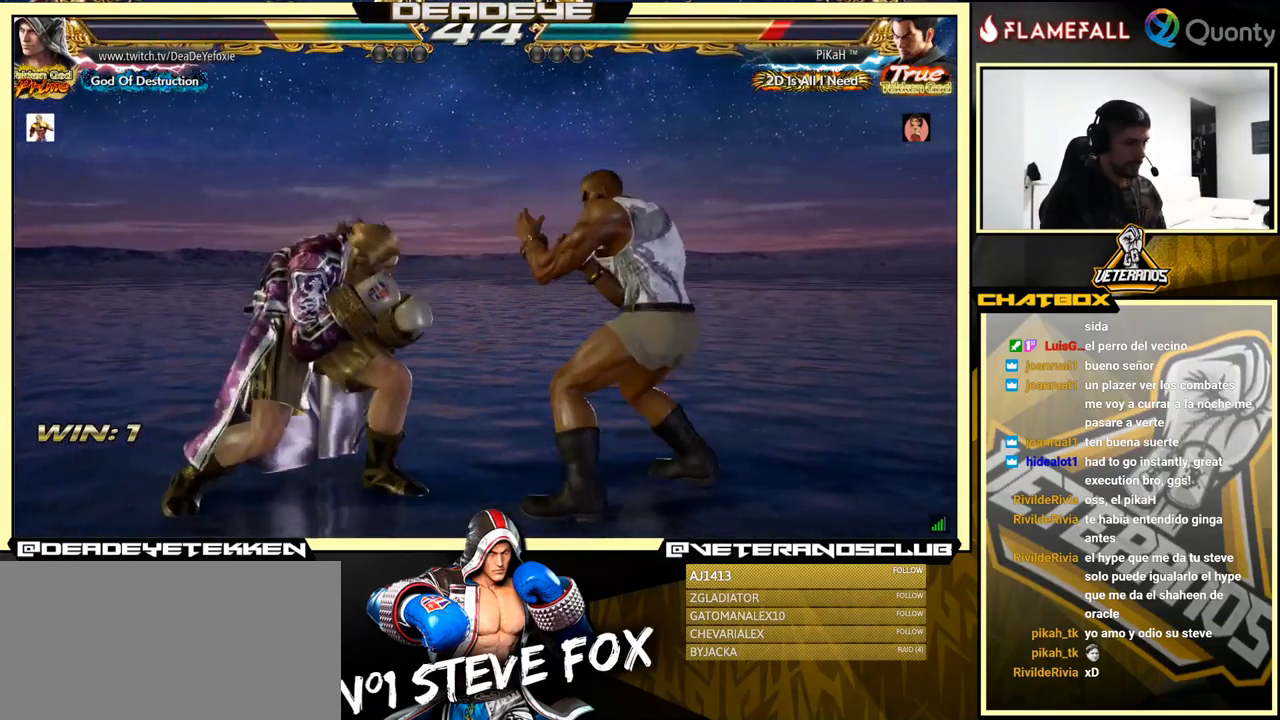
{"buttons": [], "left_stick": "left", "events": [[184, "left_stick", "left"], [334, "left_stick", "center"], [450, "left_stick", "left"]]}
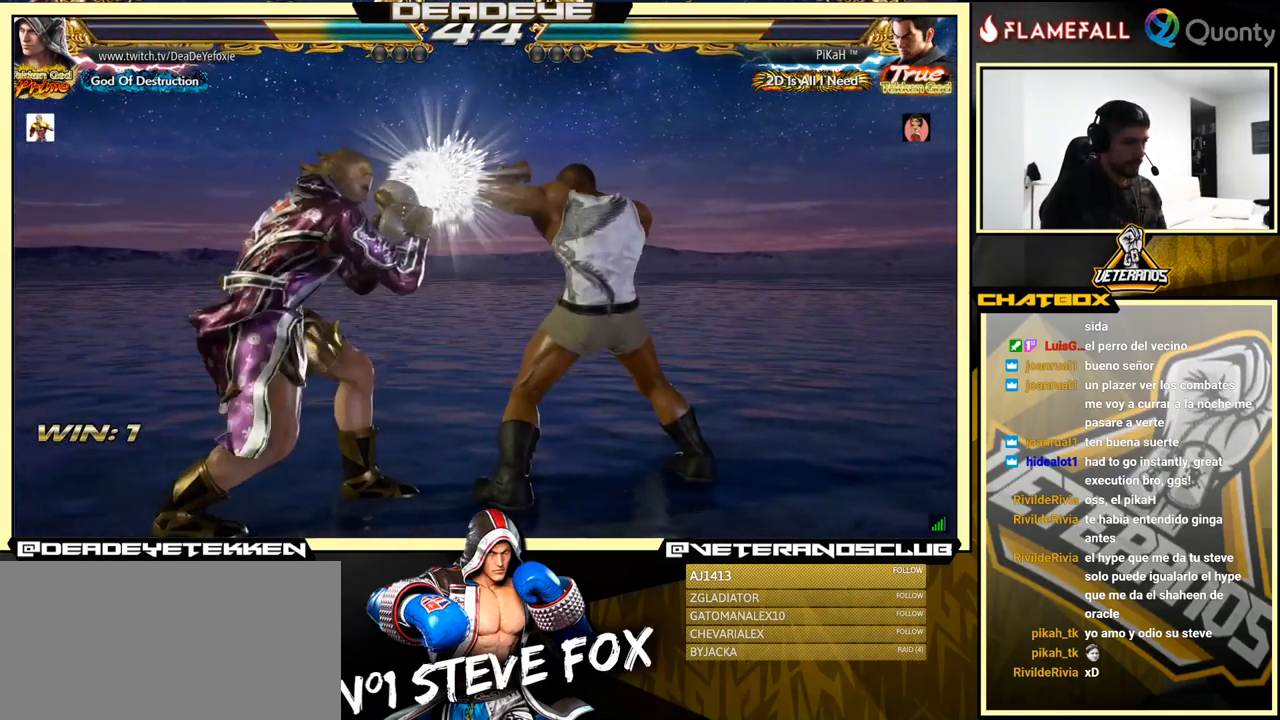
{"buttons": [], "left_stick": "right", "events": [[200, "SQUARE", "down"], [267, "SQUARE", "up"], [300, "TRIANGLE", "down"], [317, "left_stick", "right"], [384, "TRIANGLE", "up"]]}
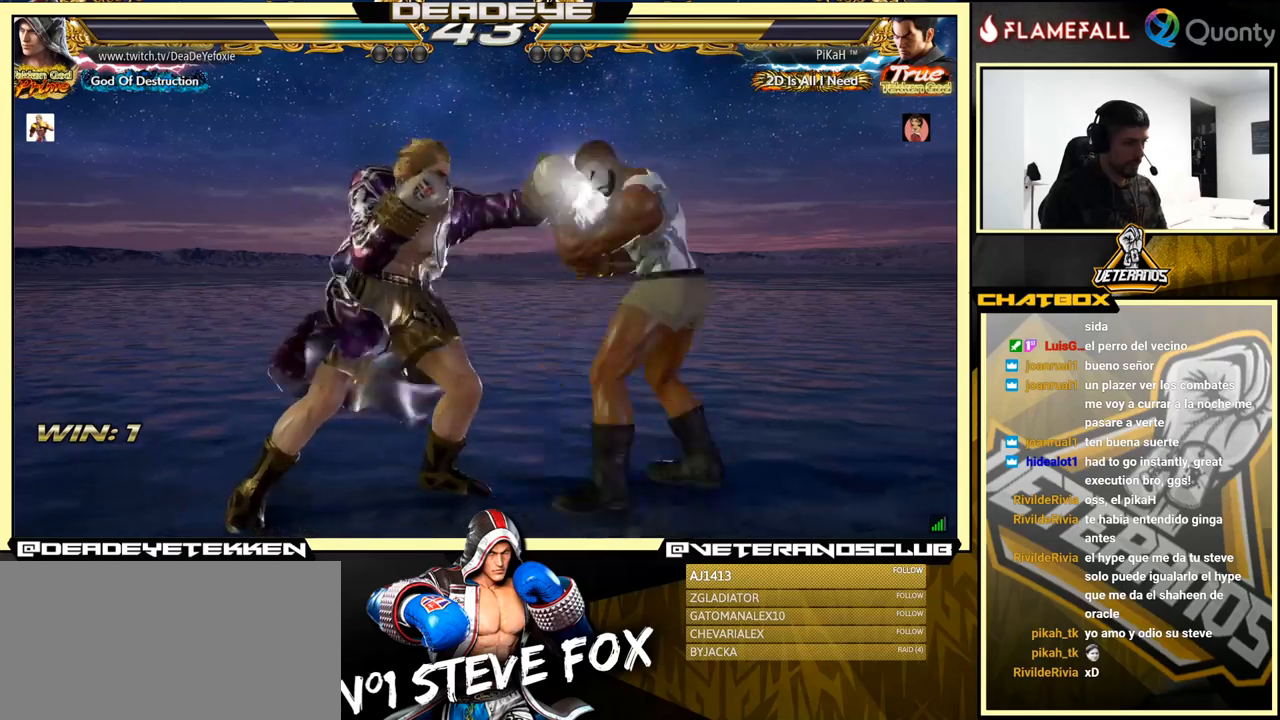
{"buttons": [], "left_stick": "center", "events": [[433, "left_stick", "center"]]}
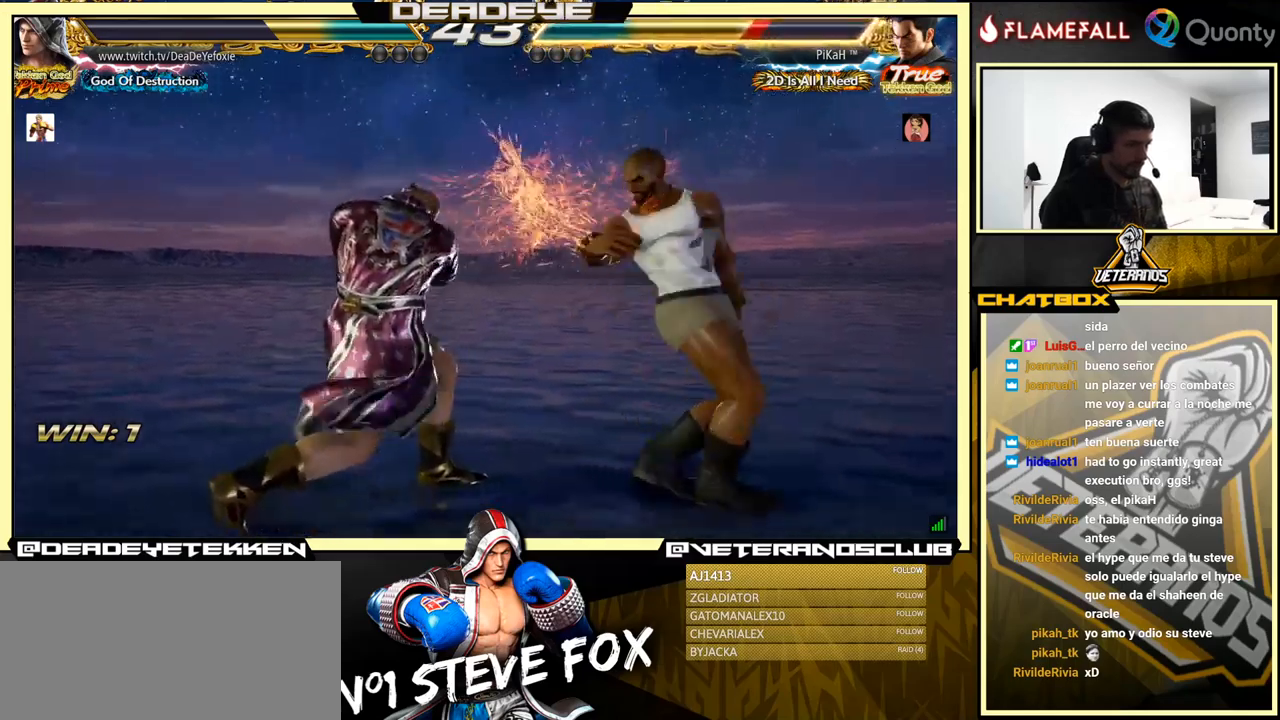
{"buttons": [], "left_stick": "center", "events": [[100, "TRIANGLE", "down"], [150, "TRIANGLE", "up"], [166, "CIRCLE", "down"], [183, "CIRCLE", "up"]]}
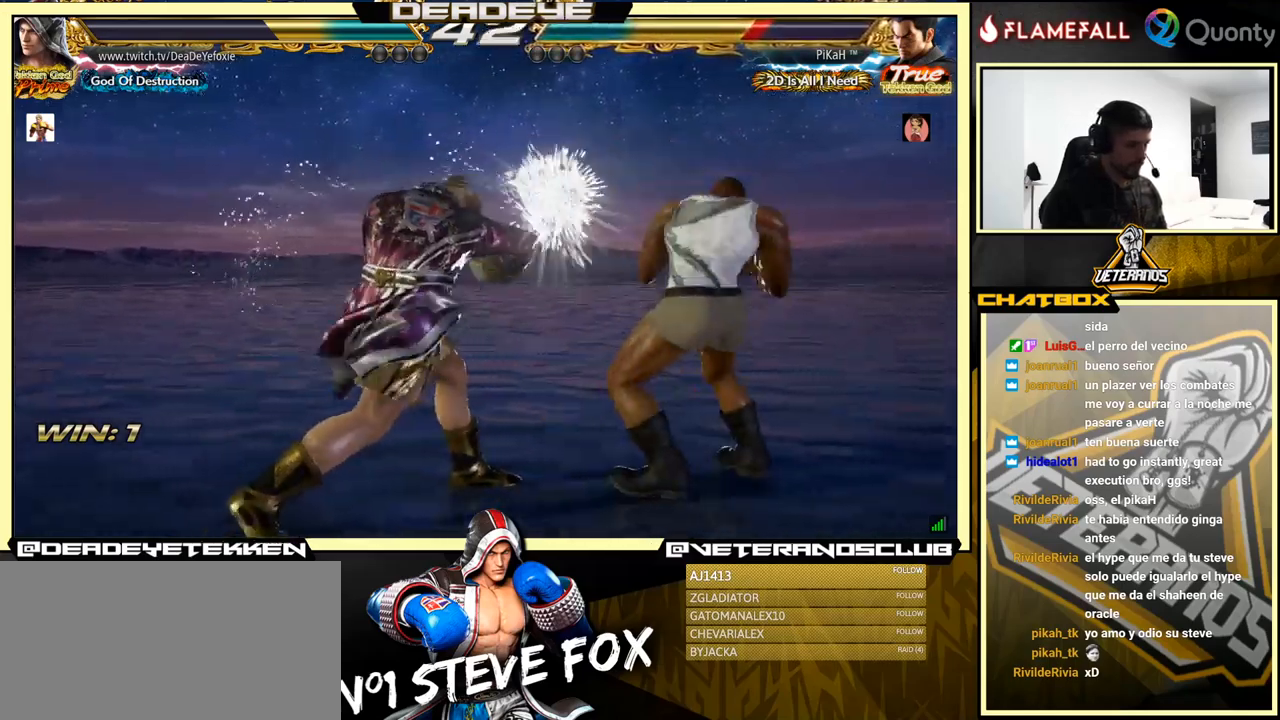
{"buttons": [], "left_stick": "left", "events": [[250, "left_stick", "left"]]}
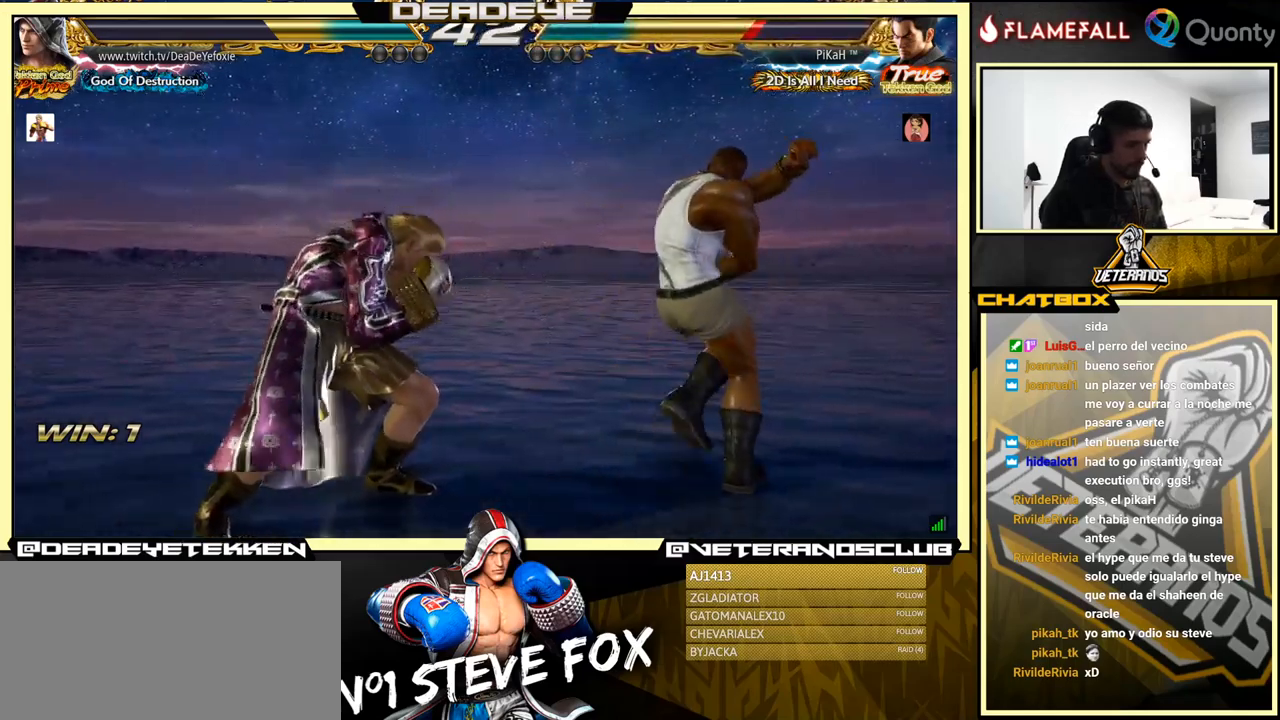
{"buttons": ["SQUARE"], "left_stick": "center", "events": [[133, "left_stick", "center"], [483, "SQUARE", "down"]]}
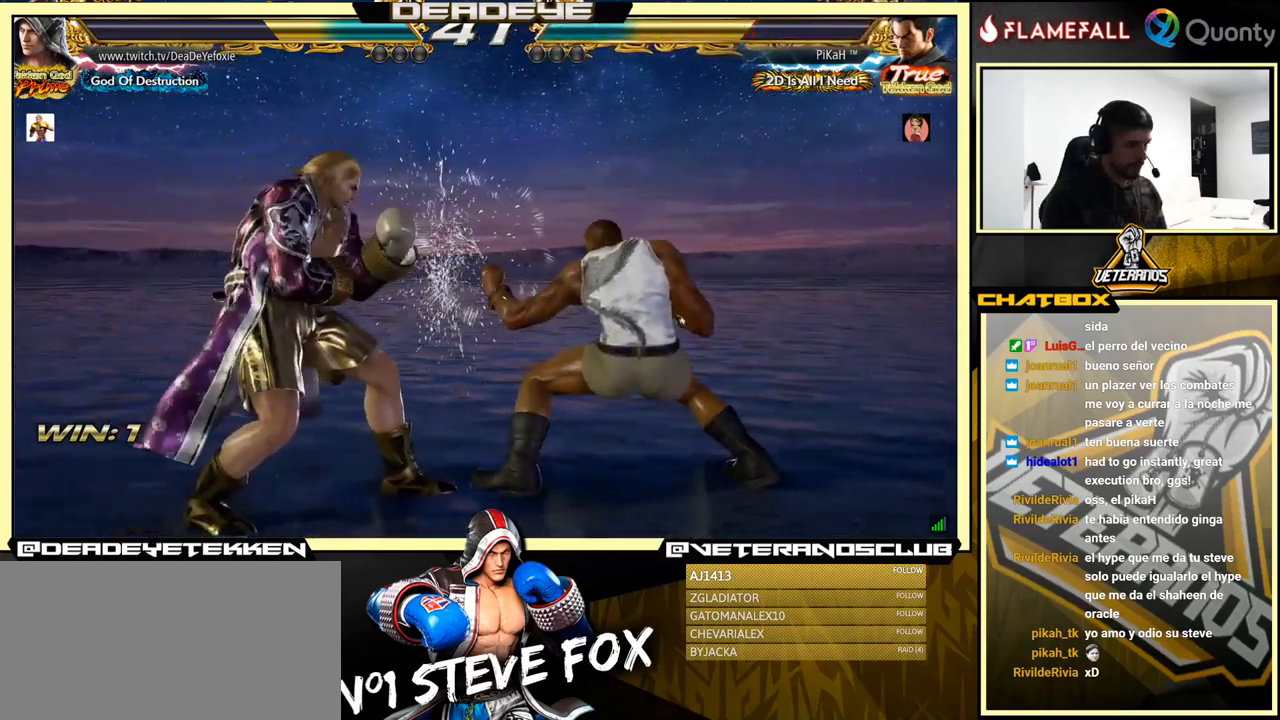
{"buttons": ["CROSS"], "left_stick": "right", "events": [[50, "SQUARE", "up"], [116, "SQUARE", "down"], [166, "SQUARE", "up"], [166, "left_stick", "right"], [216, "SQUARE", "down"], [300, "SQUARE", "up"], [350, "TRIANGLE", "down"], [433, "TRIANGLE", "up"], [466, "CROSS", "down"]]}
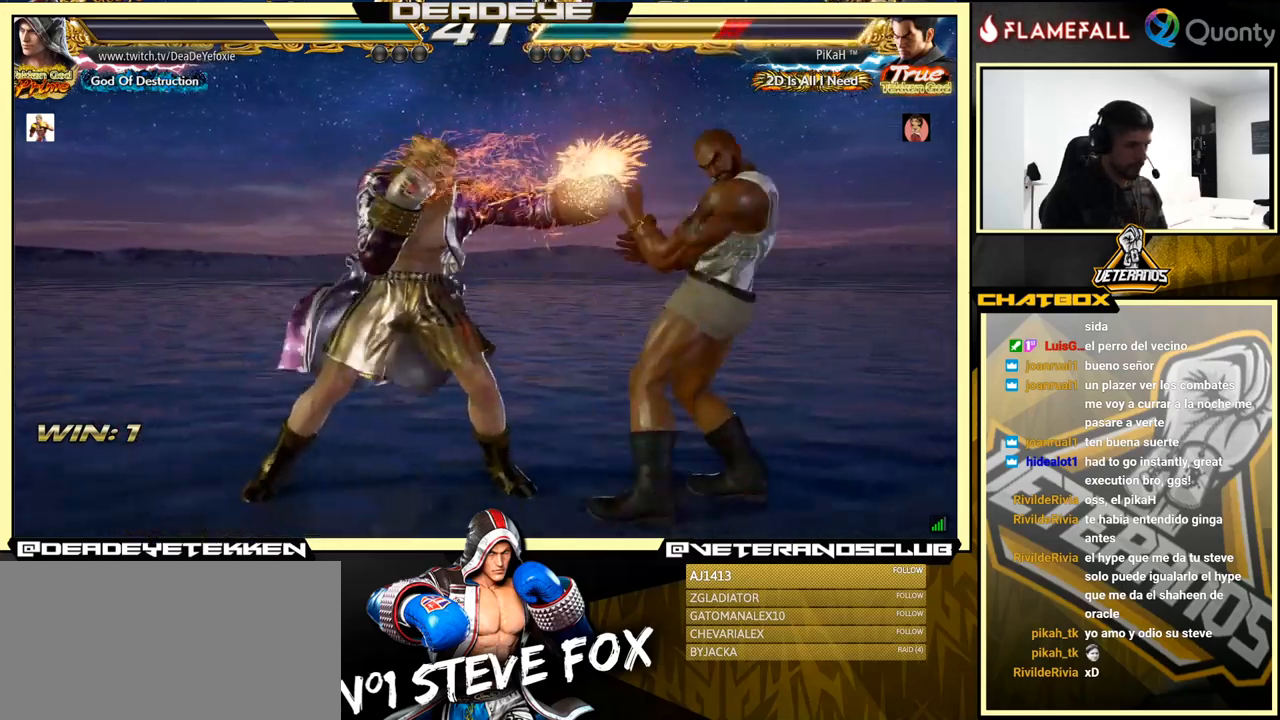
{"buttons": ["SQUARE"], "left_stick": "right", "events": [[383, "SQUARE", "down"], [416, "CROSS", "up"], [433, "SQUARE", "up"], [483, "SQUARE", "down"]]}
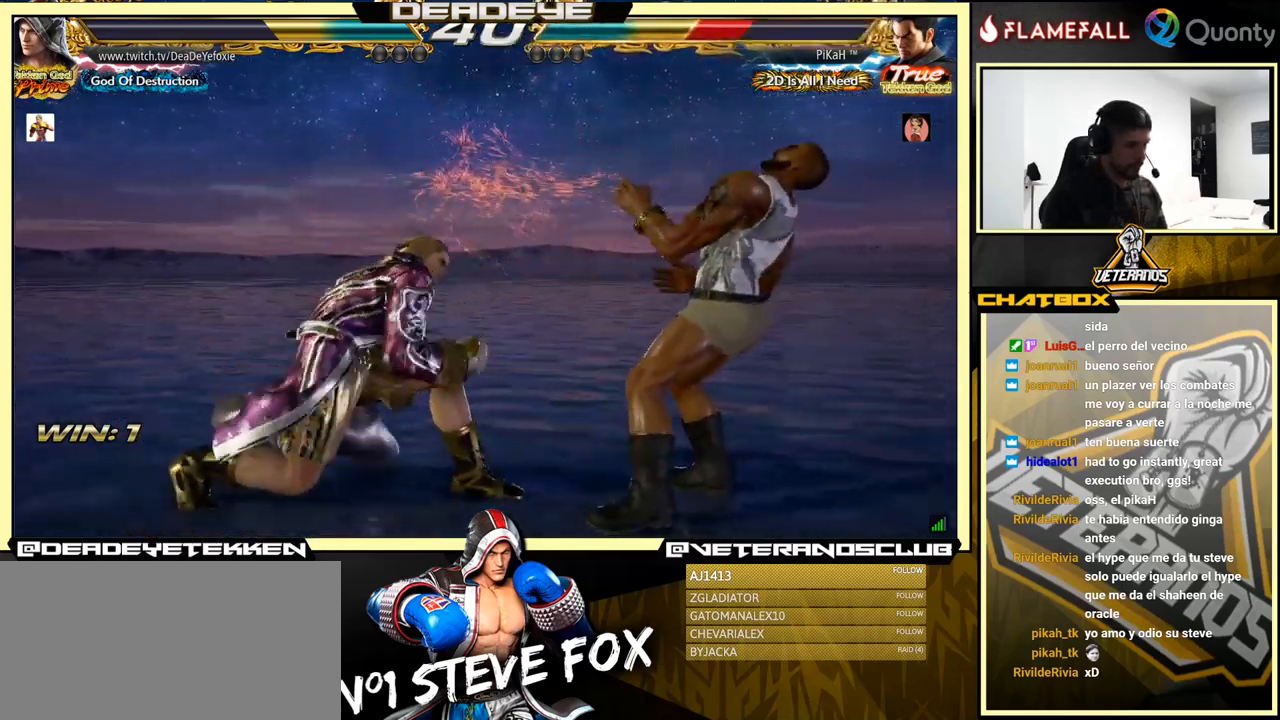
{"buttons": [], "left_stick": "center", "events": [[50, "SQUARE", "up"], [150, "left_stick", "up-left"], [233, "left_stick", "left"], [333, "left_stick", "center"]]}
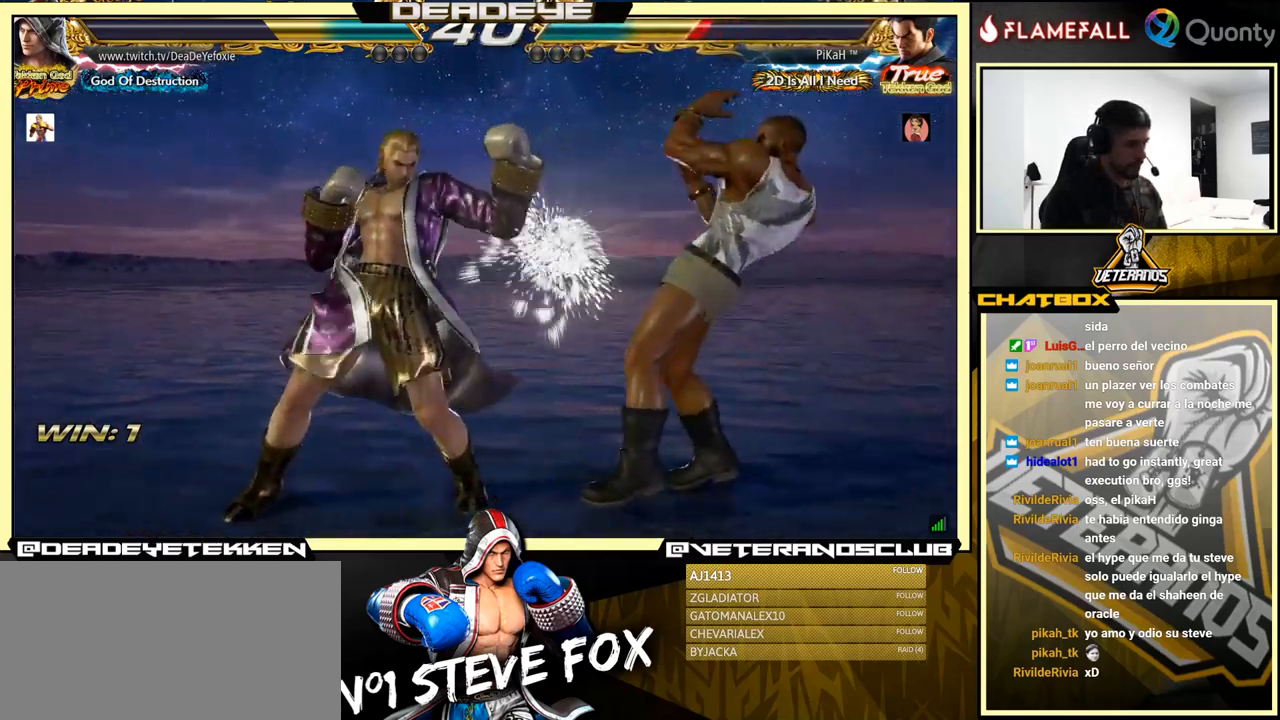
{"buttons": [], "left_stick": "down-left", "events": [[166, "left_stick", "left"], [266, "left_stick", "center"], [316, "left_stick", "left"], [483, "left_stick", "down-left"]]}
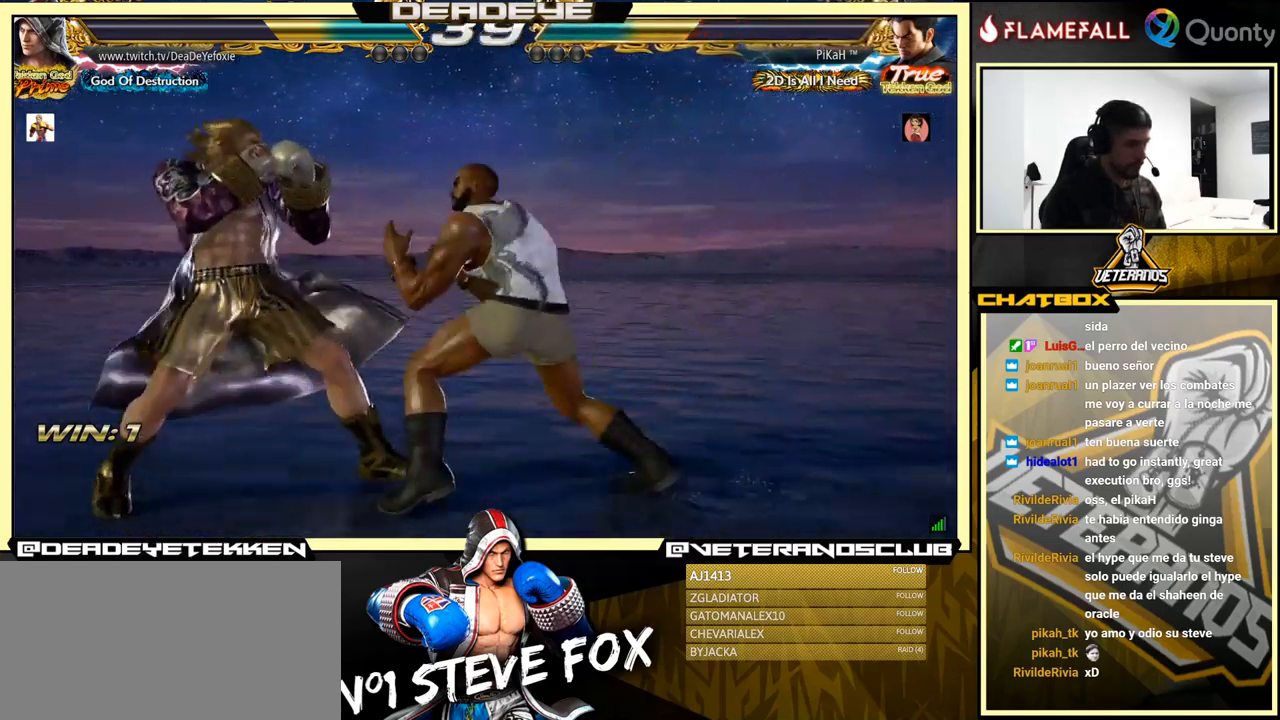
{"buttons": [], "left_stick": "left", "events": [[66, "left_stick", "left"]]}
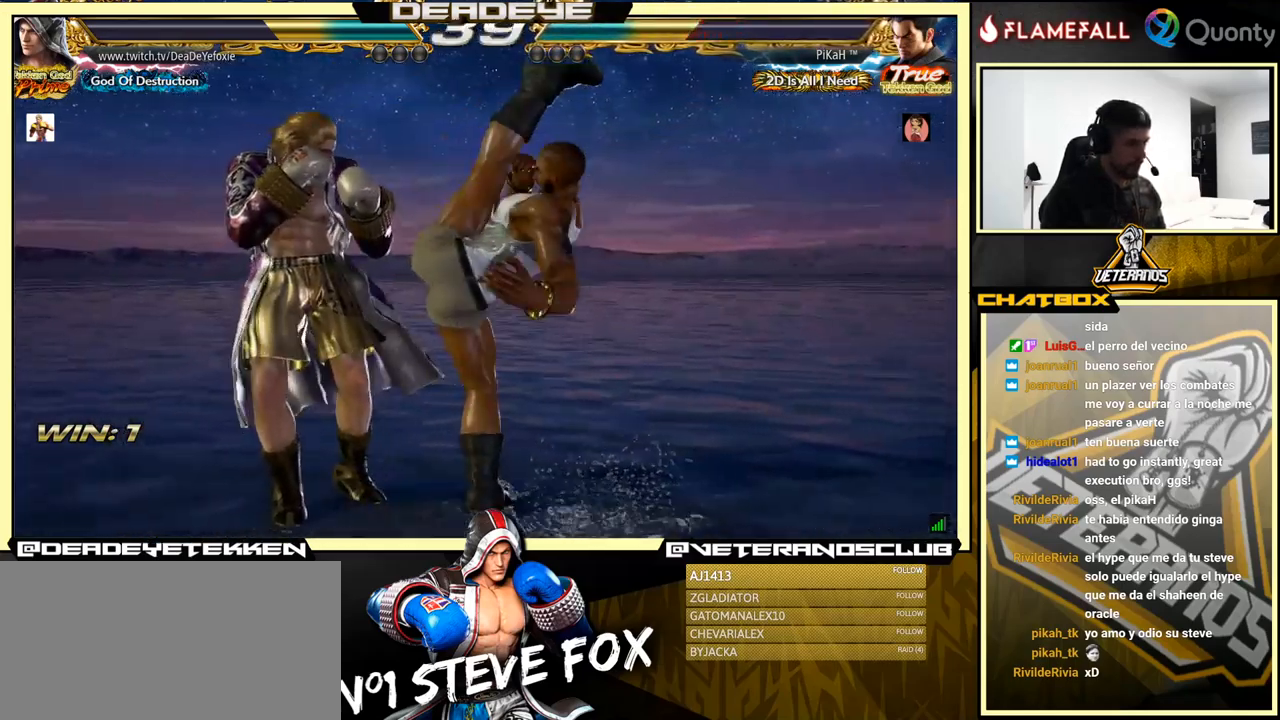
{"buttons": [], "left_stick": "center", "events": [[100, "left_stick", "center"], [350, "left_stick", "up"], [450, "left_stick", "center"]]}
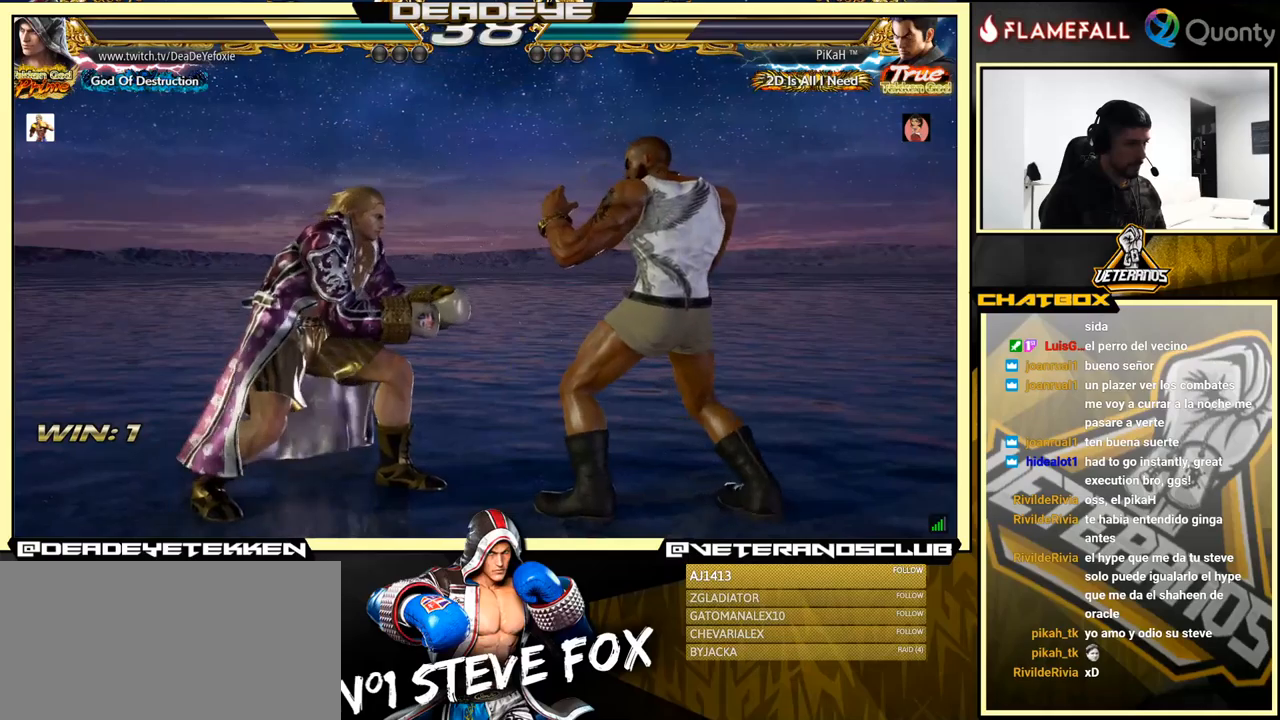
{"buttons": [], "left_stick": "left", "events": [[67, "left_stick", "right"], [133, "left_stick", "center"], [367, "left_stick", "left"]]}
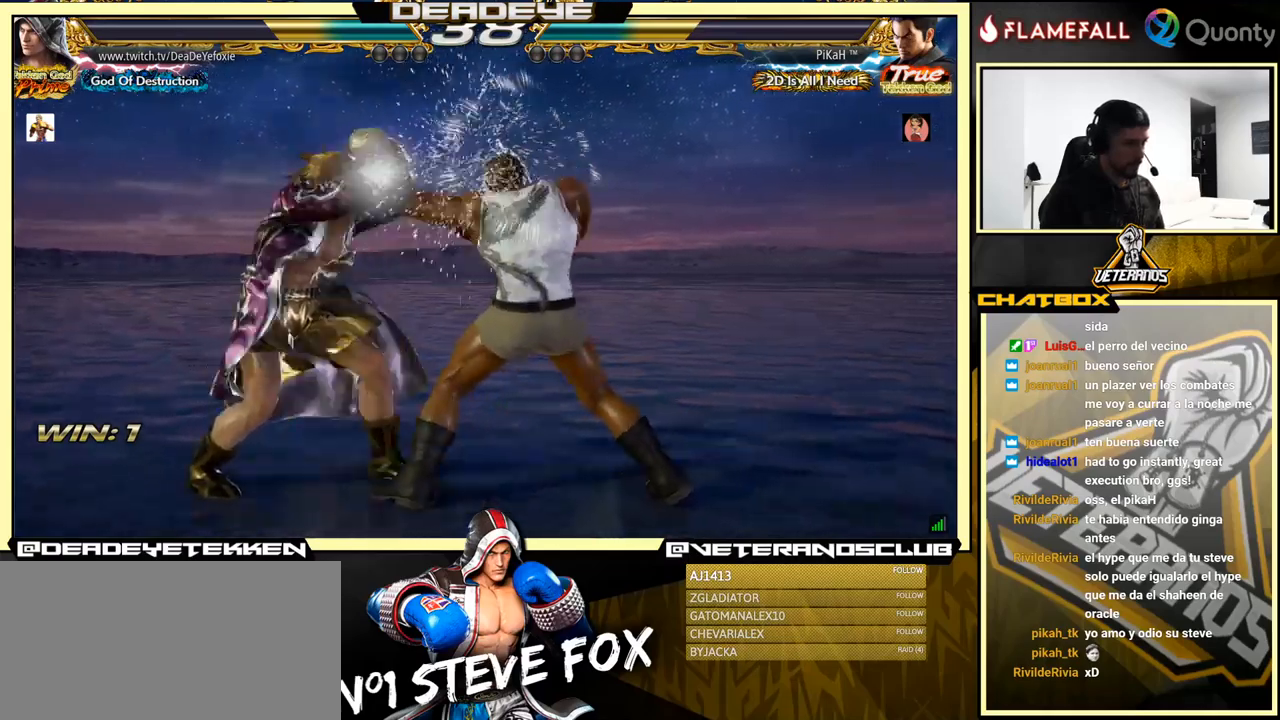
{"buttons": [], "left_stick": "left", "events": [[150, "left_stick", "center"], [233, "left_stick", "left"], [283, "SQUARE", "down"], [333, "SQUARE", "up"]]}
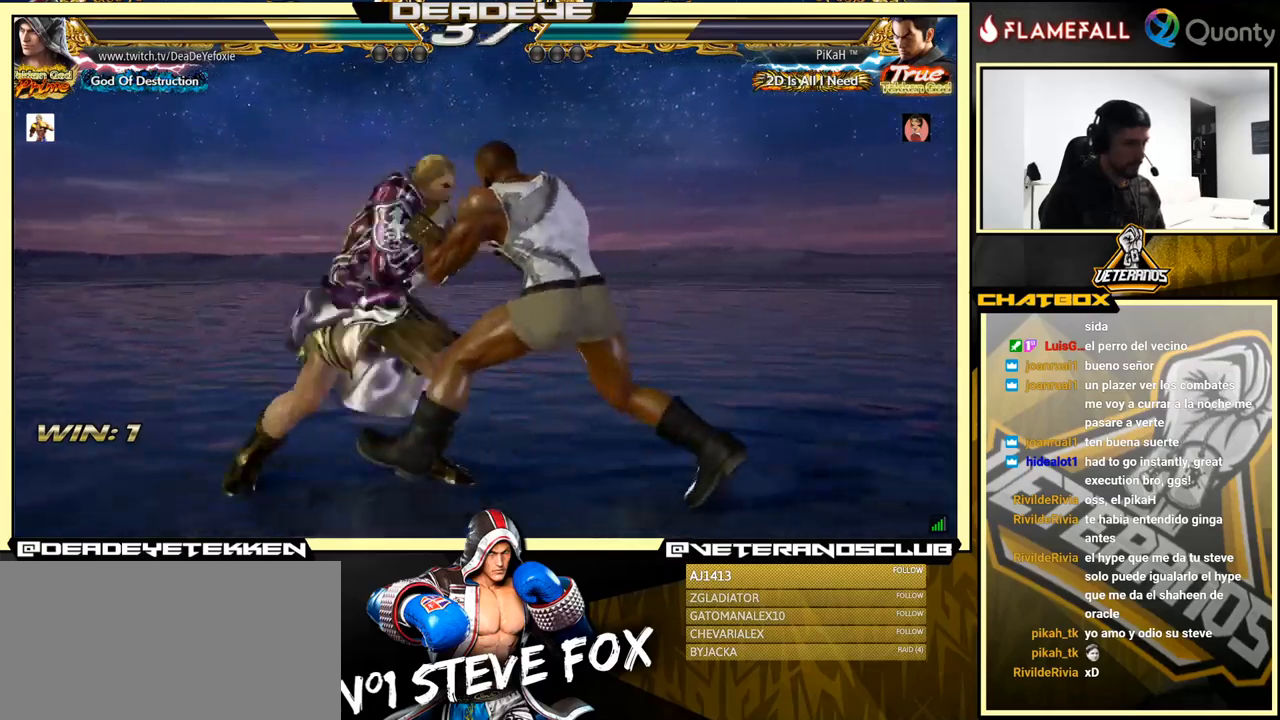
{"buttons": ["CROSS"], "left_stick": "down-right", "events": [[267, "left_stick", "right"], [317, "CROSS", "down"], [500, "left_stick", "down-right"]]}
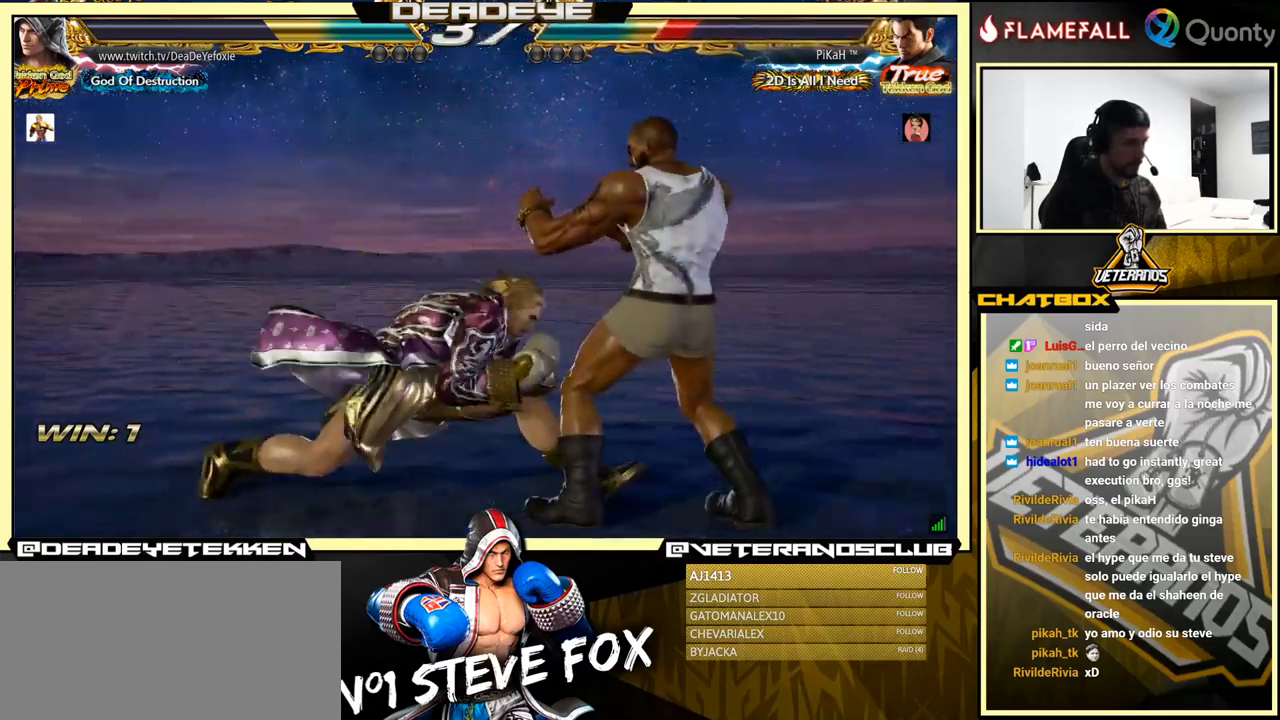
{"buttons": [], "left_stick": "right", "events": [[17, "CROSS", "up"], [17, "left_stick", "down-left"], [200, "TRIANGLE", "down"], [200, "left_stick", "right"], [283, "TRIANGLE", "up"]]}
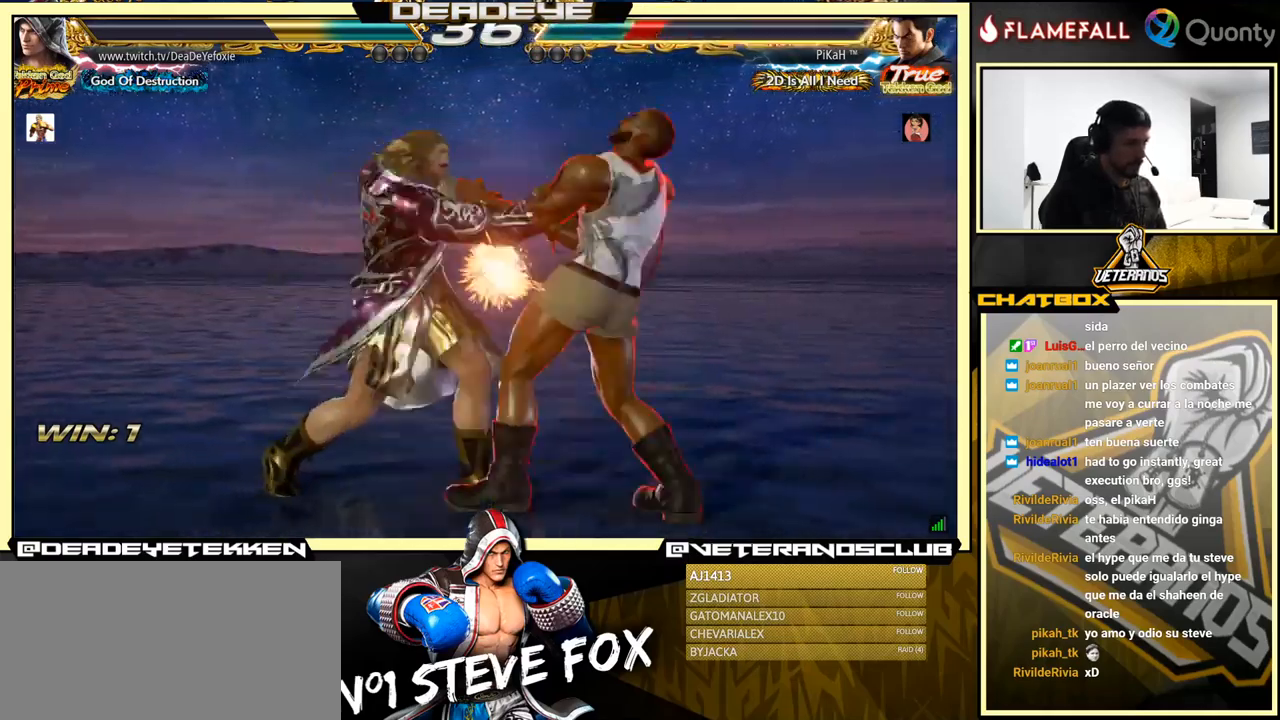
{"buttons": [], "left_stick": "center", "events": [[83, "left_stick", "center"], [317, "SQUARE", "down"], [483, "SQUARE", "up"]]}
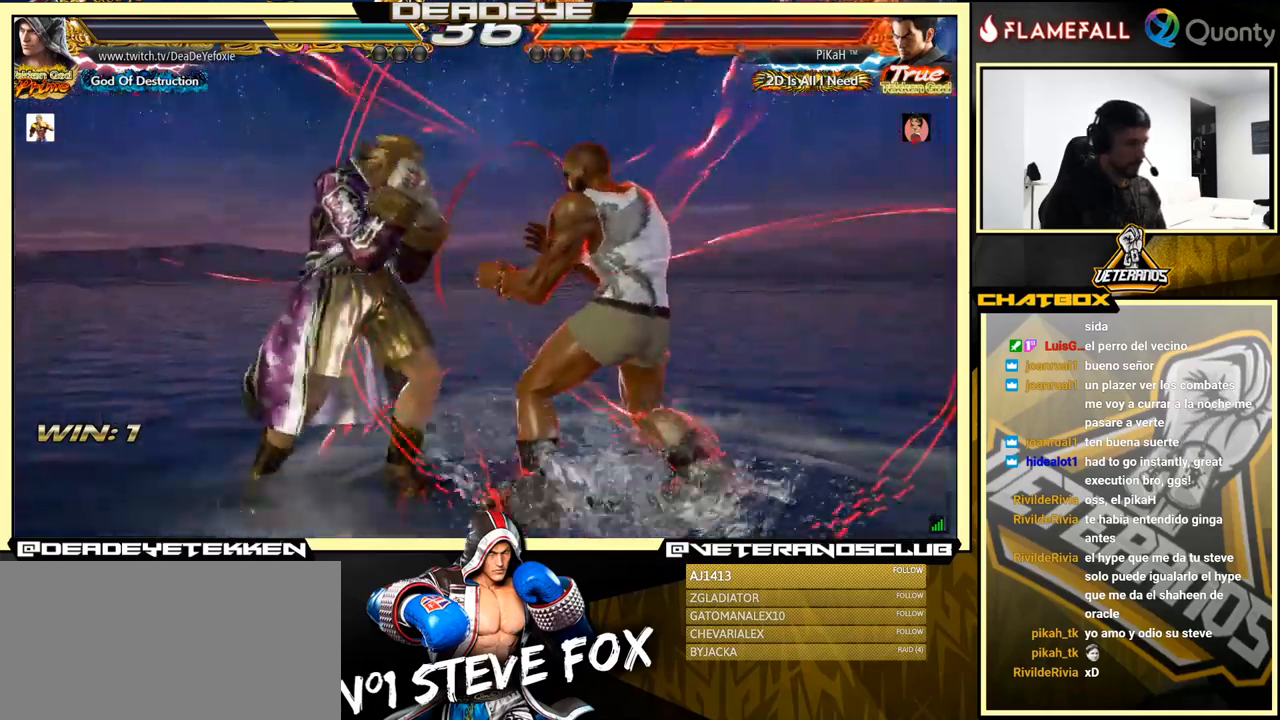
{"buttons": [], "left_stick": "center", "events": []}
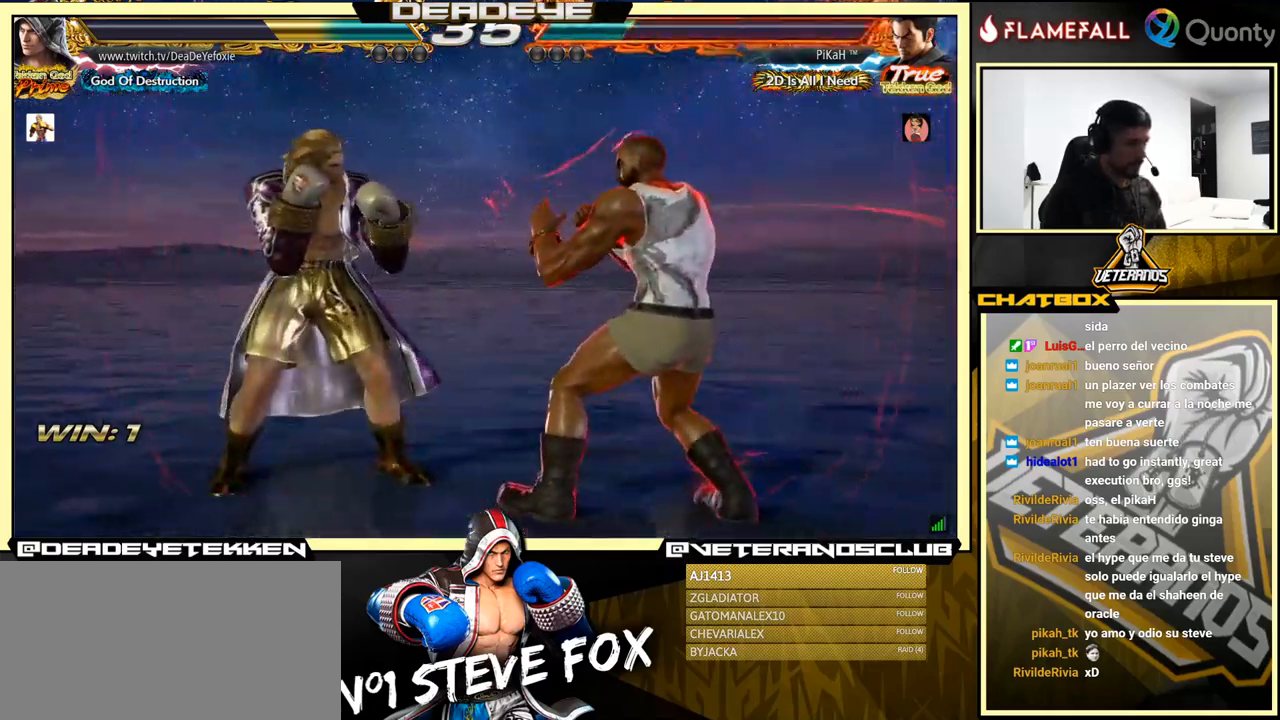
{"buttons": [], "left_stick": "center", "events": []}
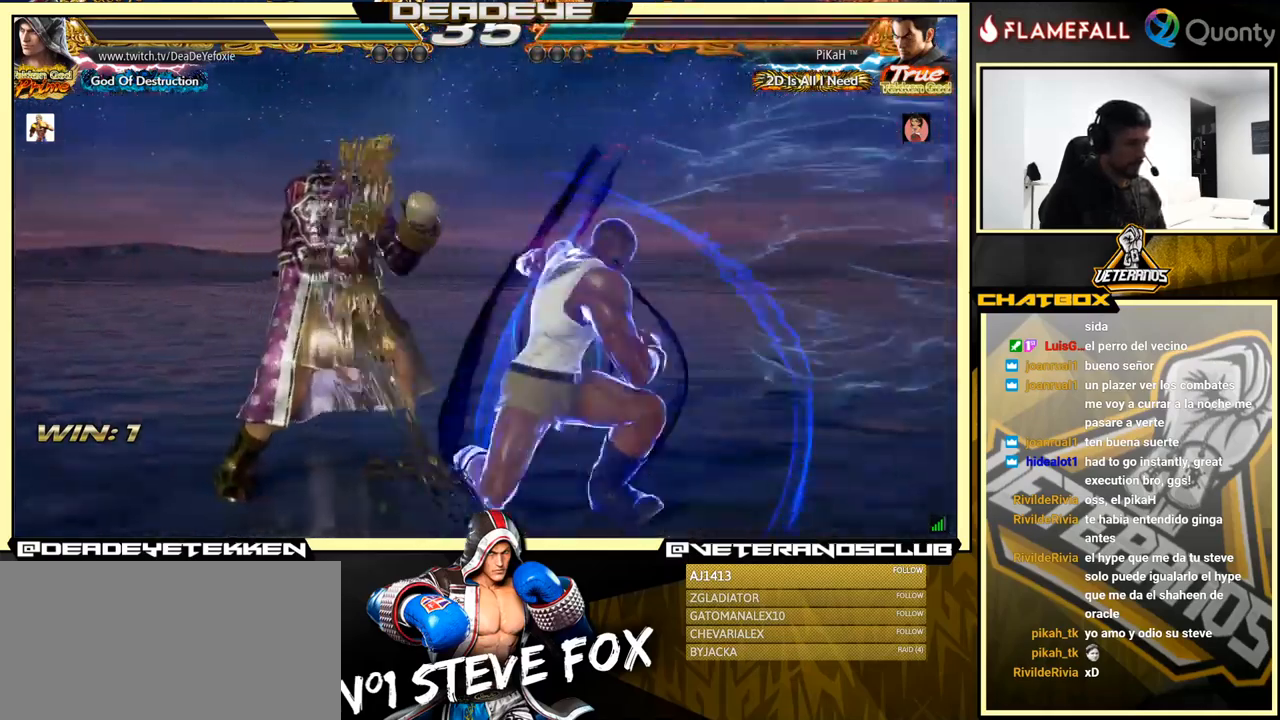
{"buttons": [], "left_stick": "center", "events": []}
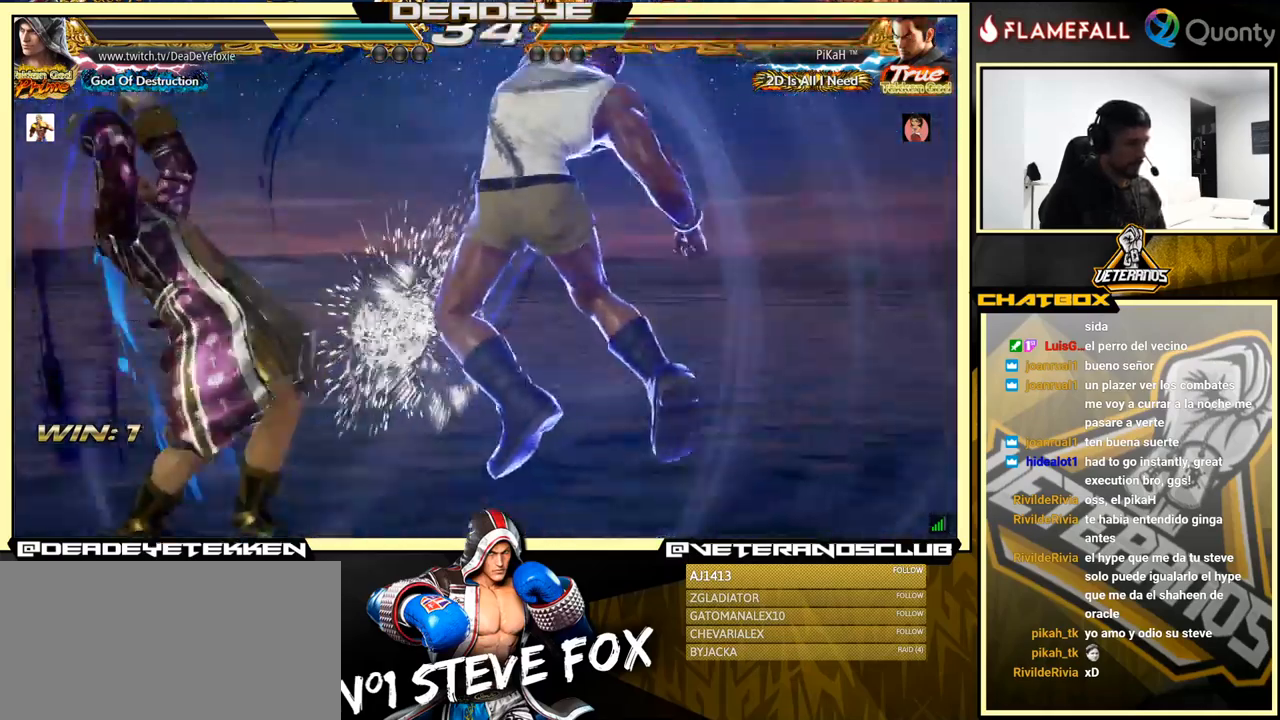
{"buttons": [], "left_stick": "center", "events": [[433, "left_stick", "left"], [500, "left_stick", "center"]]}
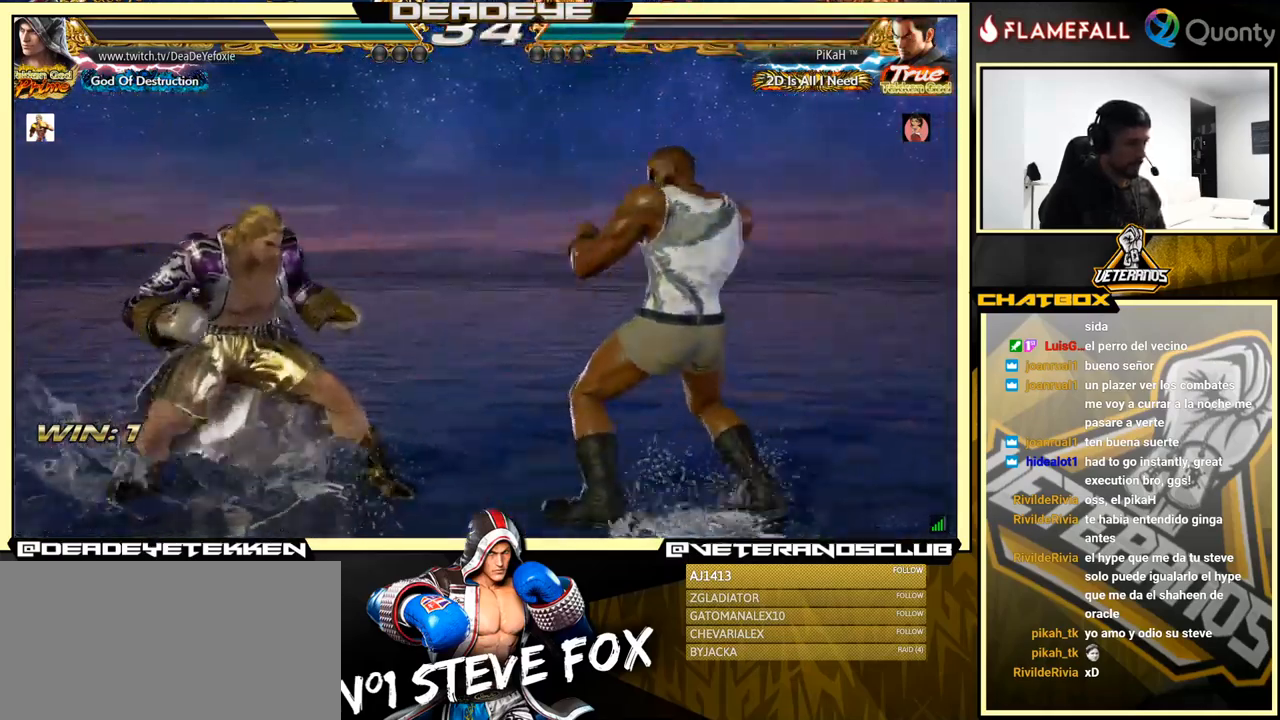
{"buttons": [], "left_stick": "left", "events": [[50, "left_stick", "left"], [250, "left_stick", "center"], [300, "left_stick", "left"]]}
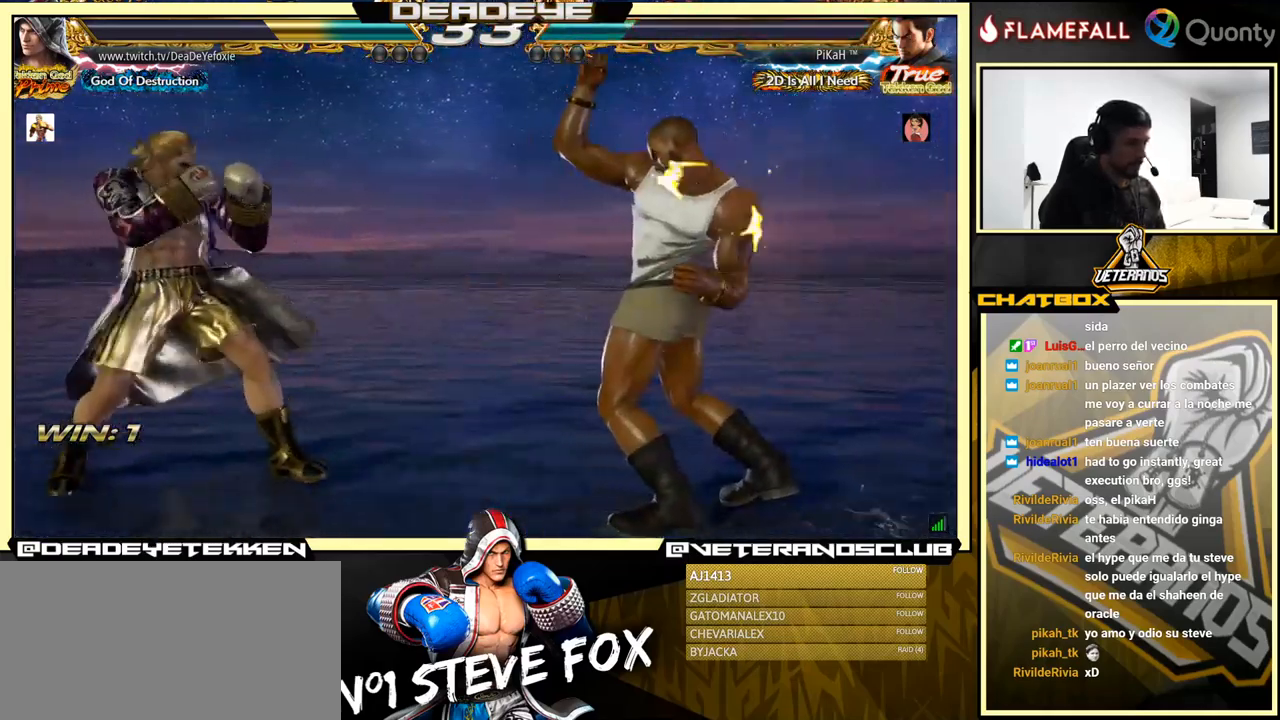
{"buttons": [], "left_stick": "down-left", "events": [[16, "left_stick", "center"], [66, "left_stick", "left"], [483, "left_stick", "down-left"]]}
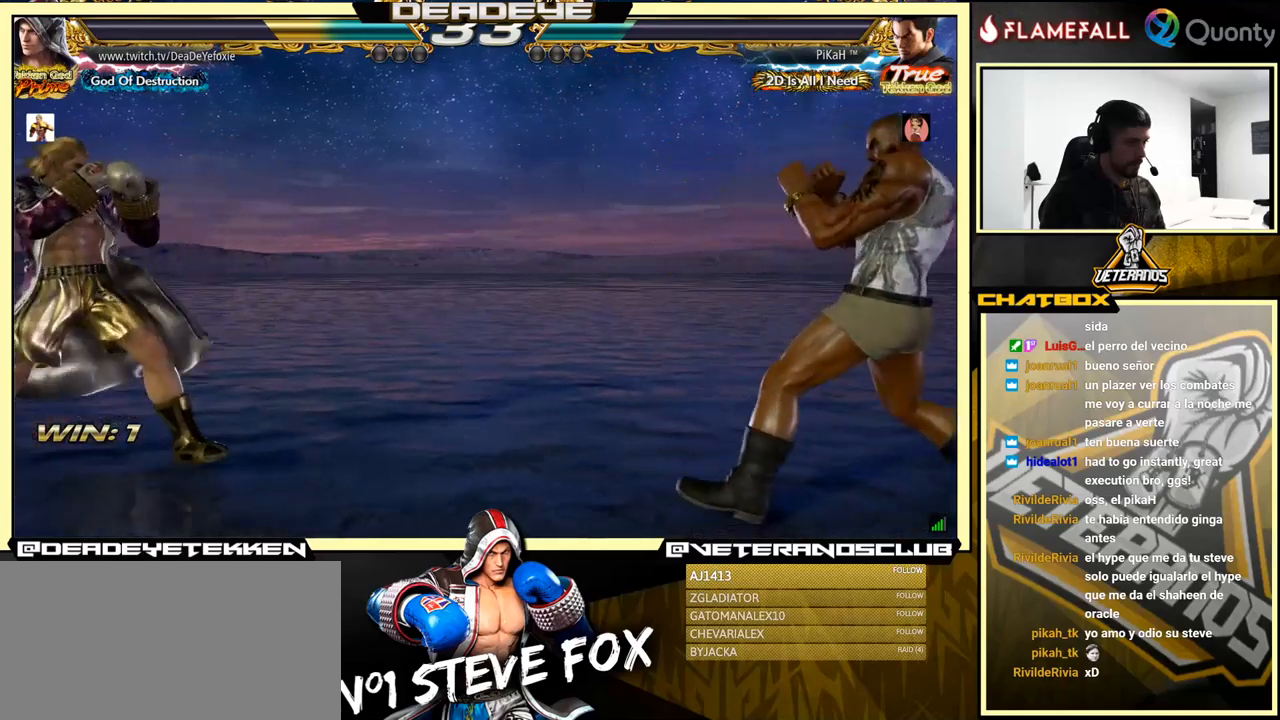
{"buttons": [], "left_stick": "left", "events": [[84, "left_stick", "left"], [217, "left_stick", "right"], [284, "left_stick", "center"], [334, "left_stick", "right"], [450, "left_stick", "down"], [500, "left_stick", "left"]]}
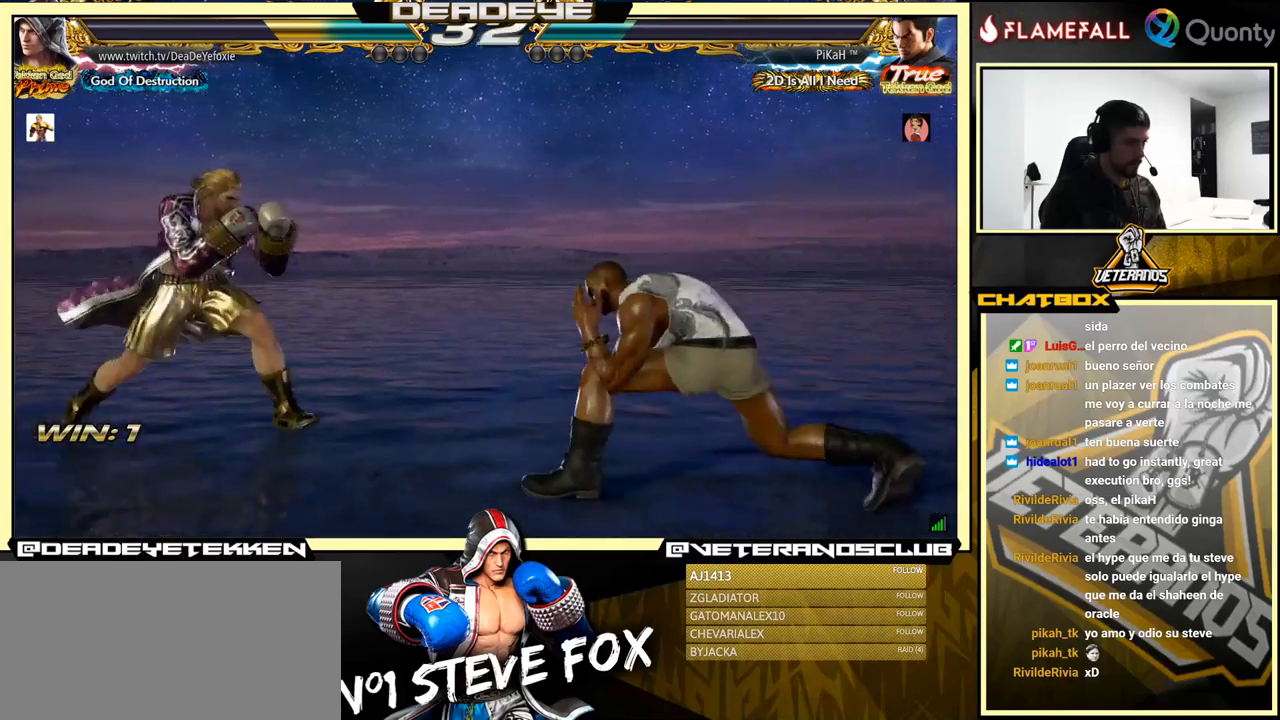
{"buttons": [], "left_stick": "down-left", "events": [[34, "left_stick", "center"], [84, "left_stick", "left"], [234, "left_stick", "down-left"], [300, "left_stick", "center"], [350, "left_stick", "left"], [500, "left_stick", "down-left"]]}
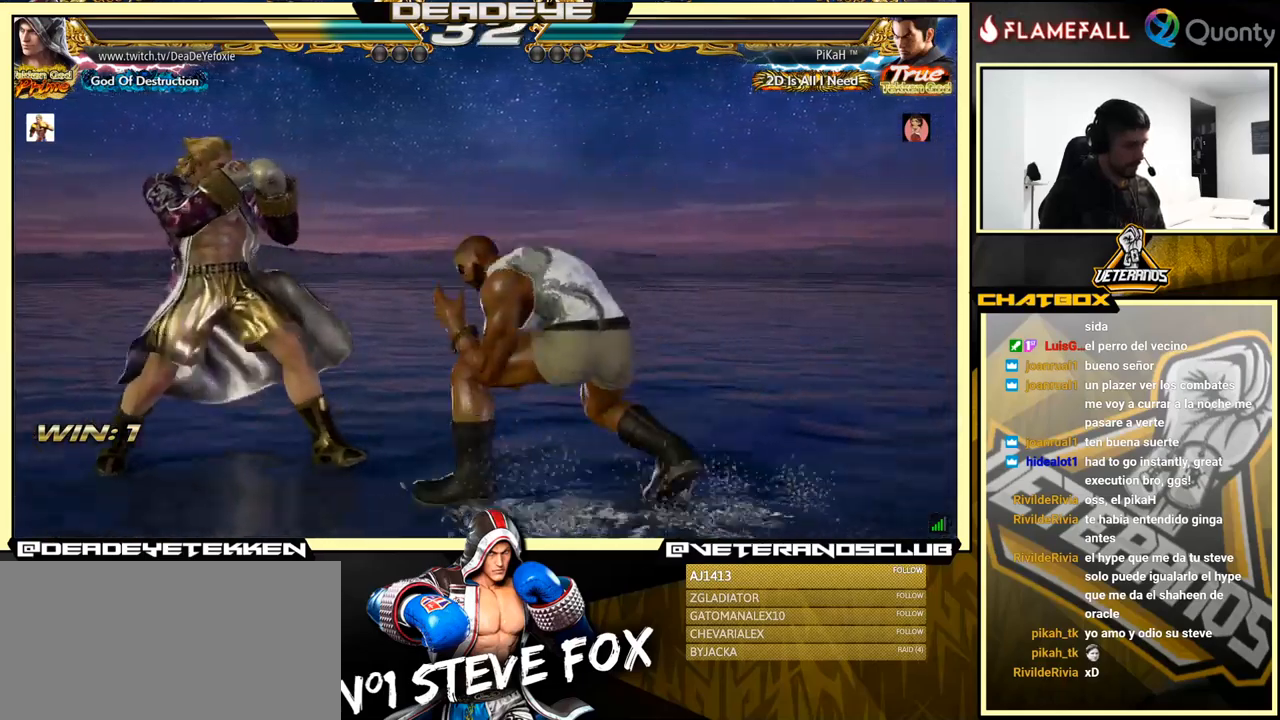
{"buttons": [], "left_stick": "down-left", "events": [[34, "left_stick", "left"], [67, "left_stick", "center"], [117, "left_stick", "left"], [400, "left_stick", "down-left"]]}